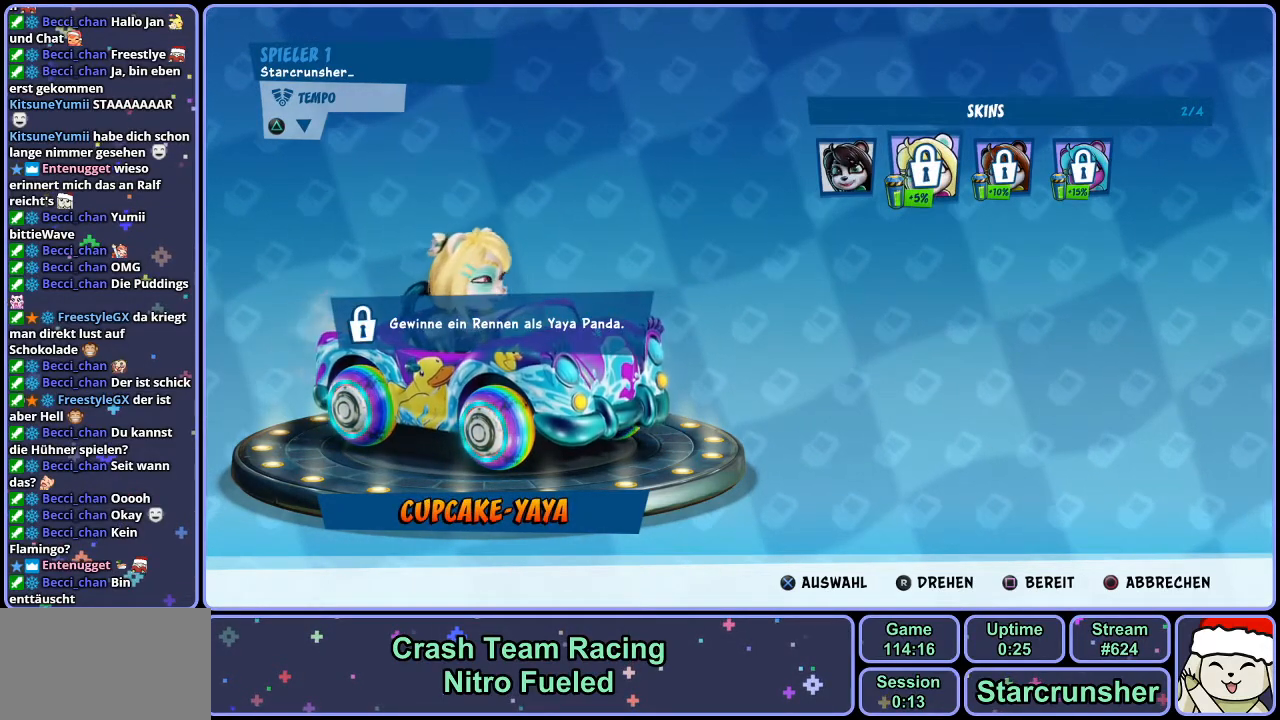
Gameplay with a controller (PlayStation layout); each line is a JSON object with the inputs held at the frame after it. "events" lists button and stick changes between this image and that frame as [ms after this image, input, new state], when the widget could be followed in between.
{"buttons": [], "left_stick": "center", "right_stick": "left", "events": [[333, "right_stick", "left"]]}
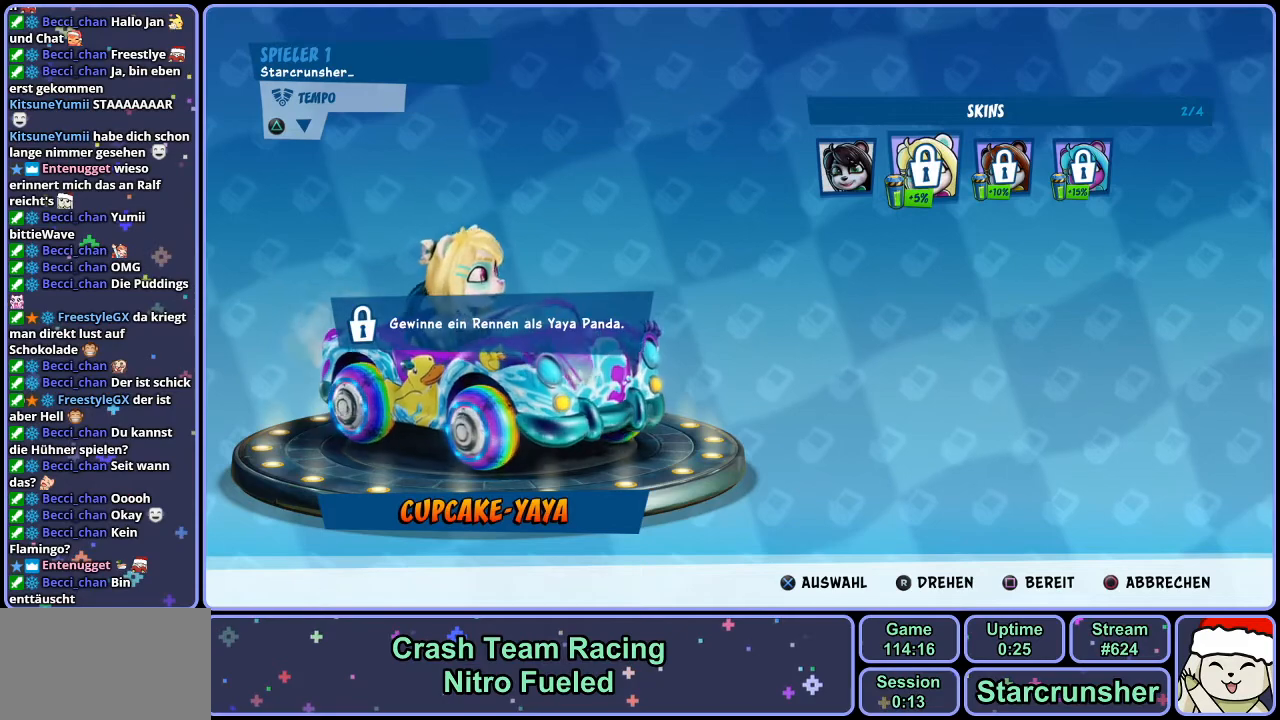
{"buttons": [], "left_stick": "center", "right_stick": "left", "events": []}
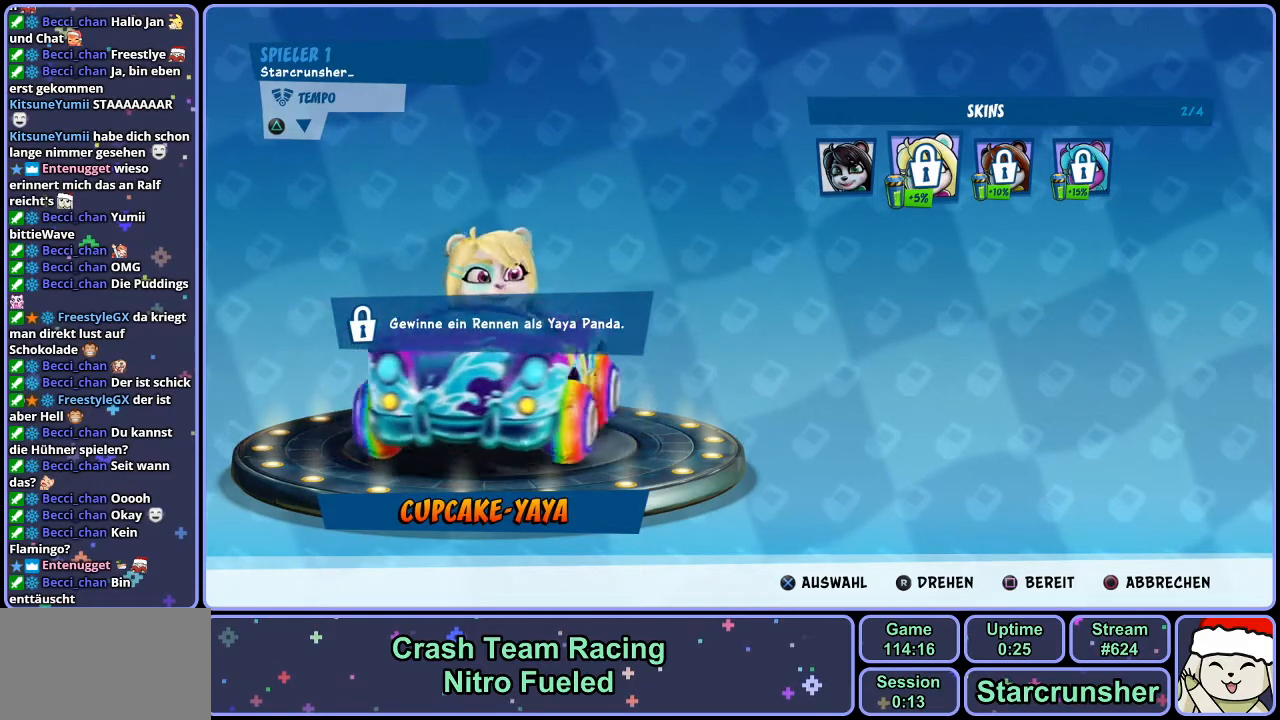
{"buttons": [], "left_stick": "center", "right_stick": "left", "events": []}
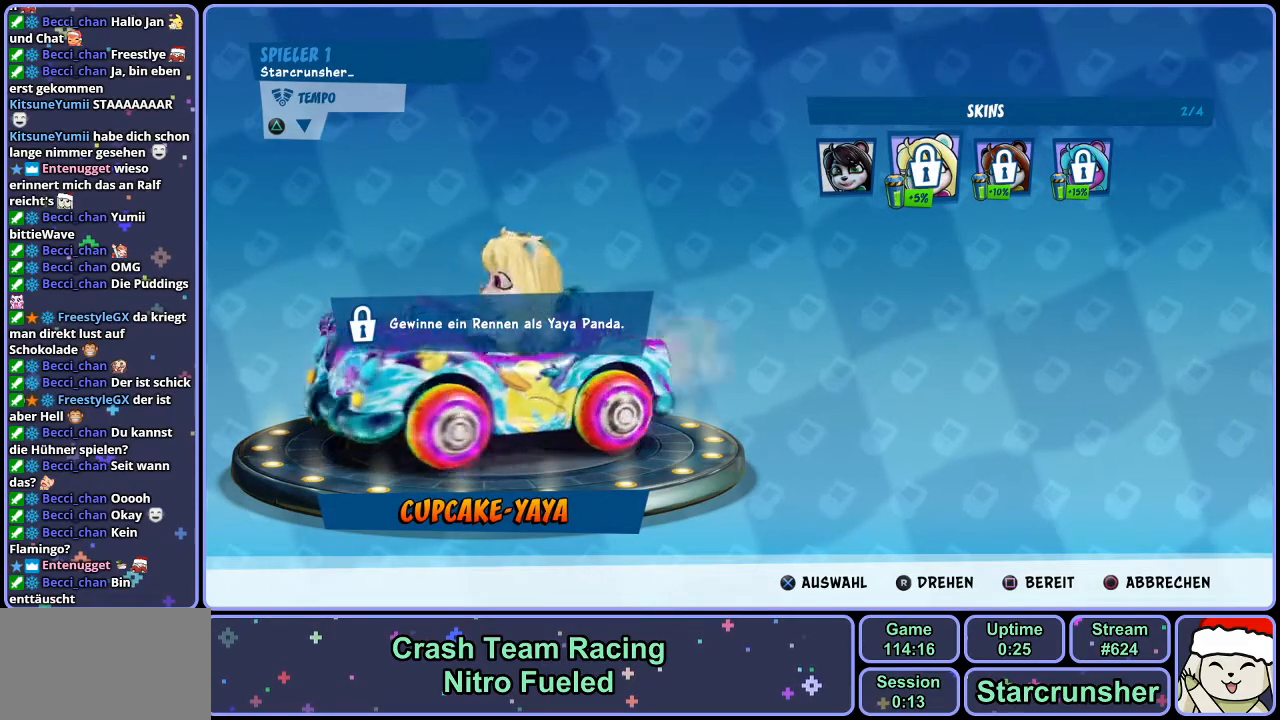
{"buttons": [], "left_stick": "center", "right_stick": "left", "events": []}
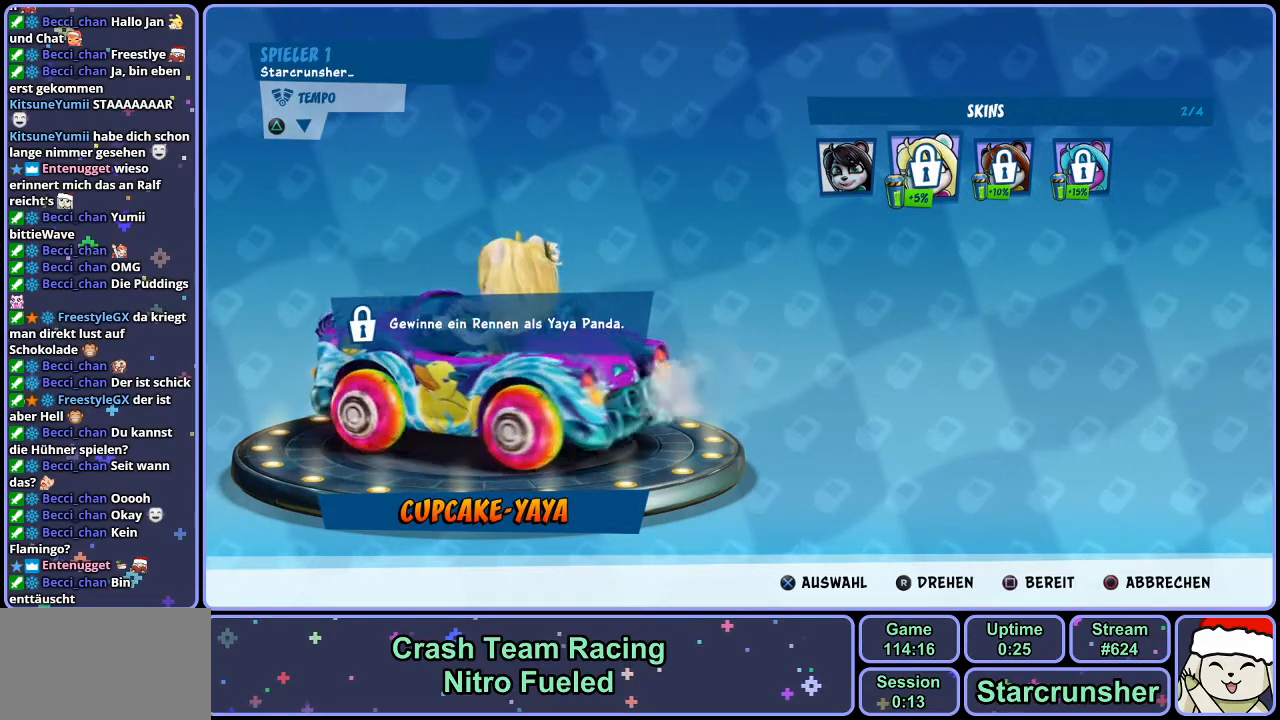
{"buttons": [], "left_stick": "center", "right_stick": "left", "events": []}
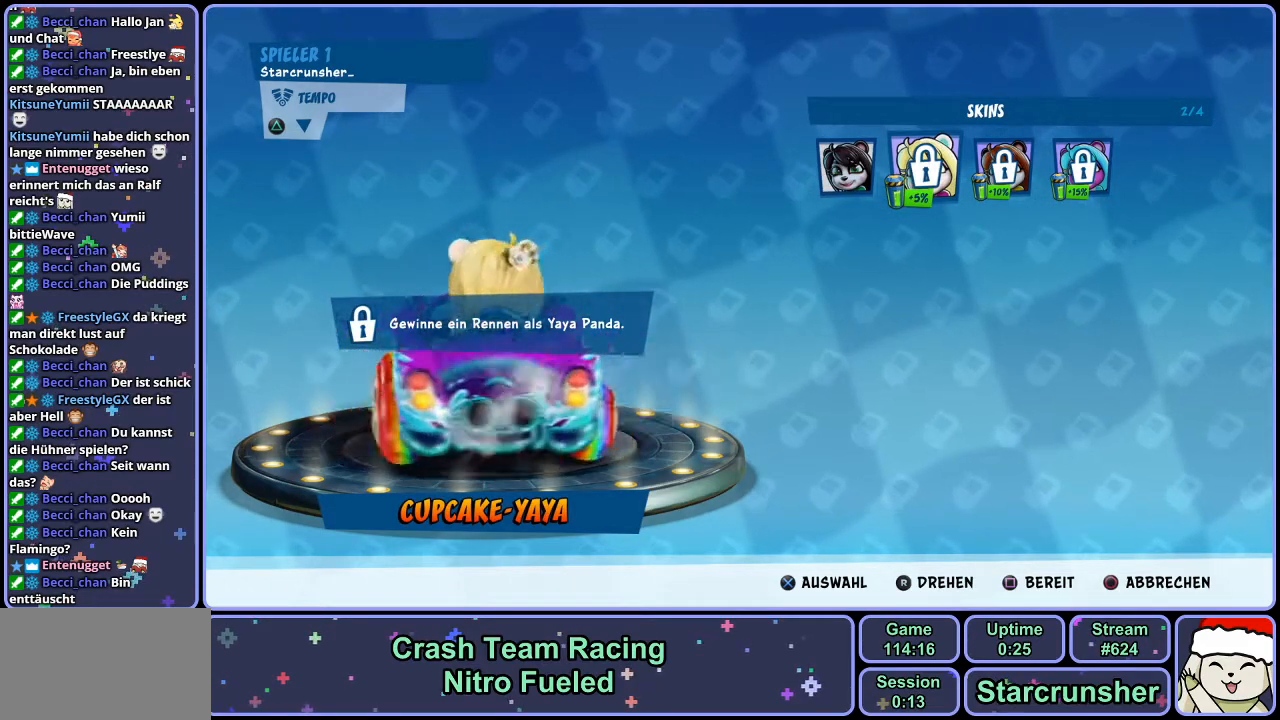
{"buttons": [], "left_stick": "center", "right_stick": "left", "events": []}
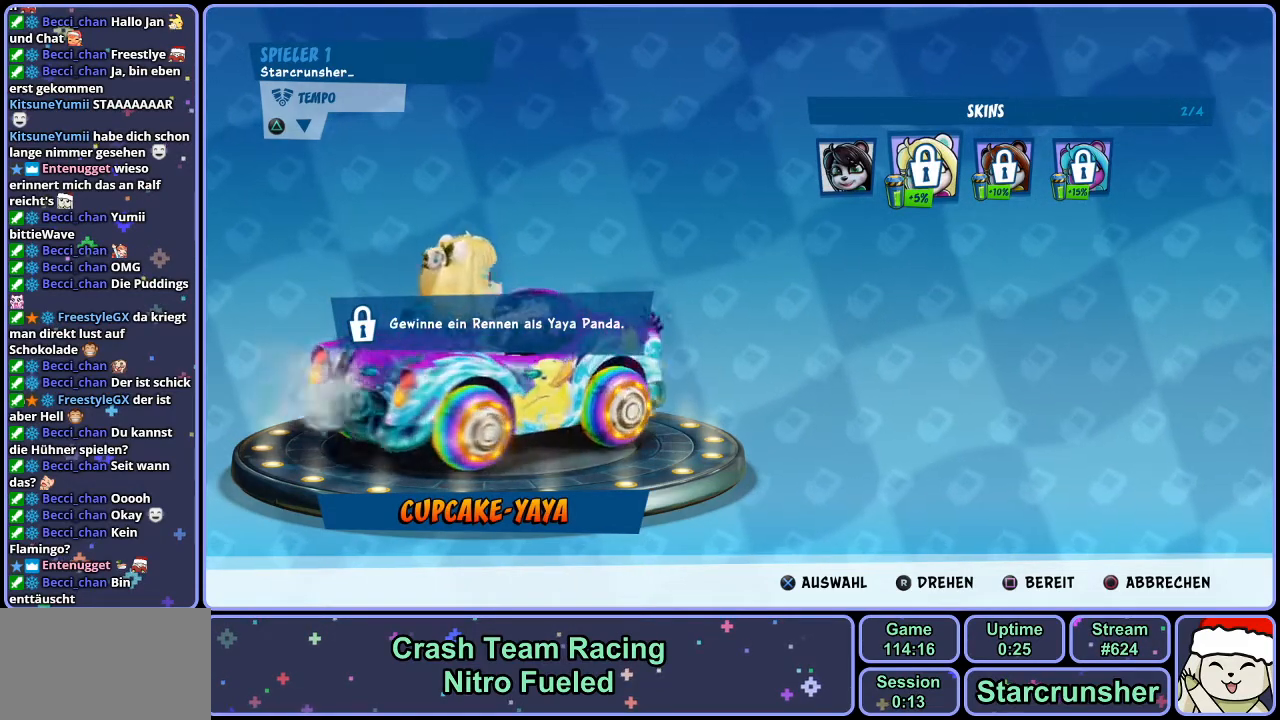
{"buttons": [], "left_stick": "center", "right_stick": "left", "events": []}
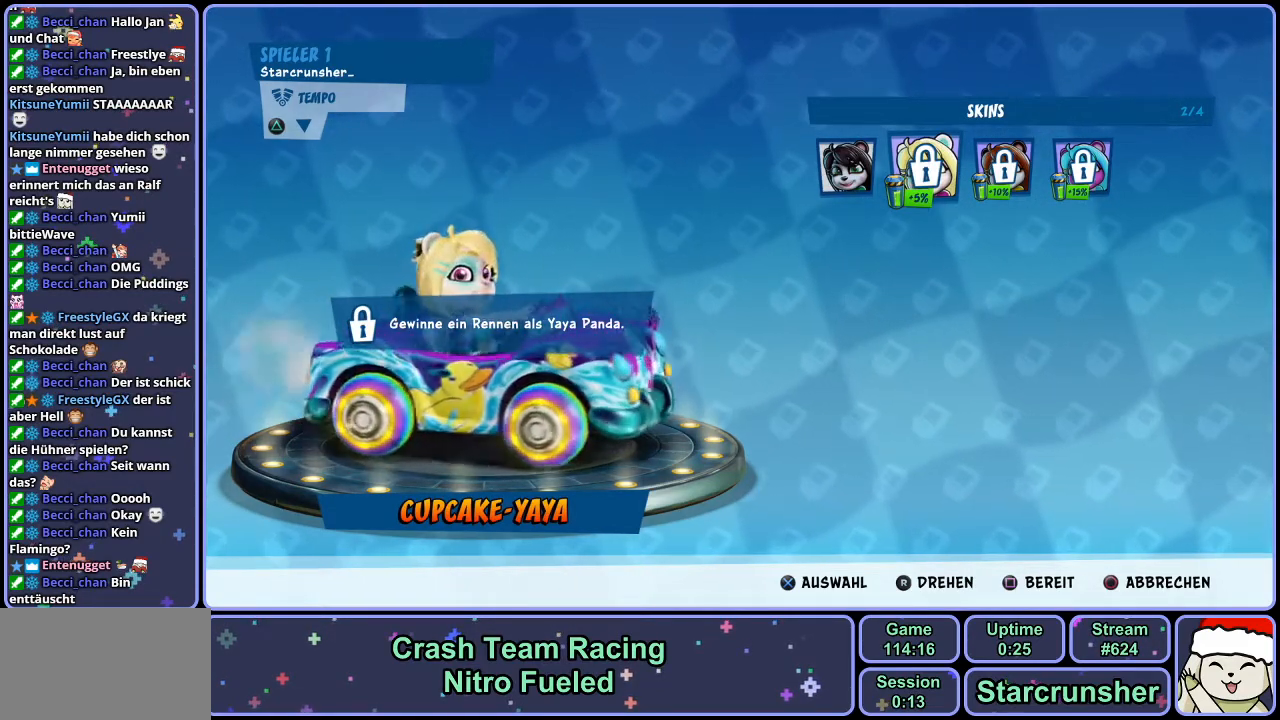
{"buttons": [], "left_stick": "center", "right_stick": "left", "events": []}
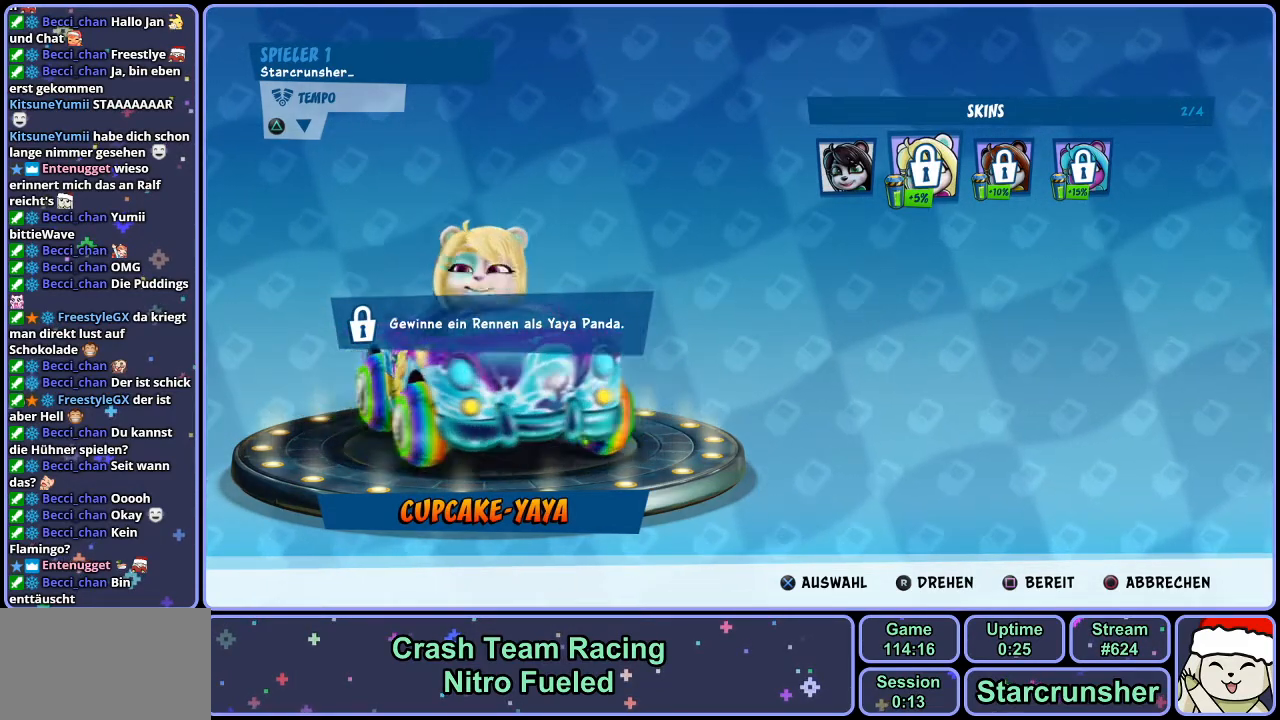
{"buttons": [], "left_stick": "center", "right_stick": "left", "events": []}
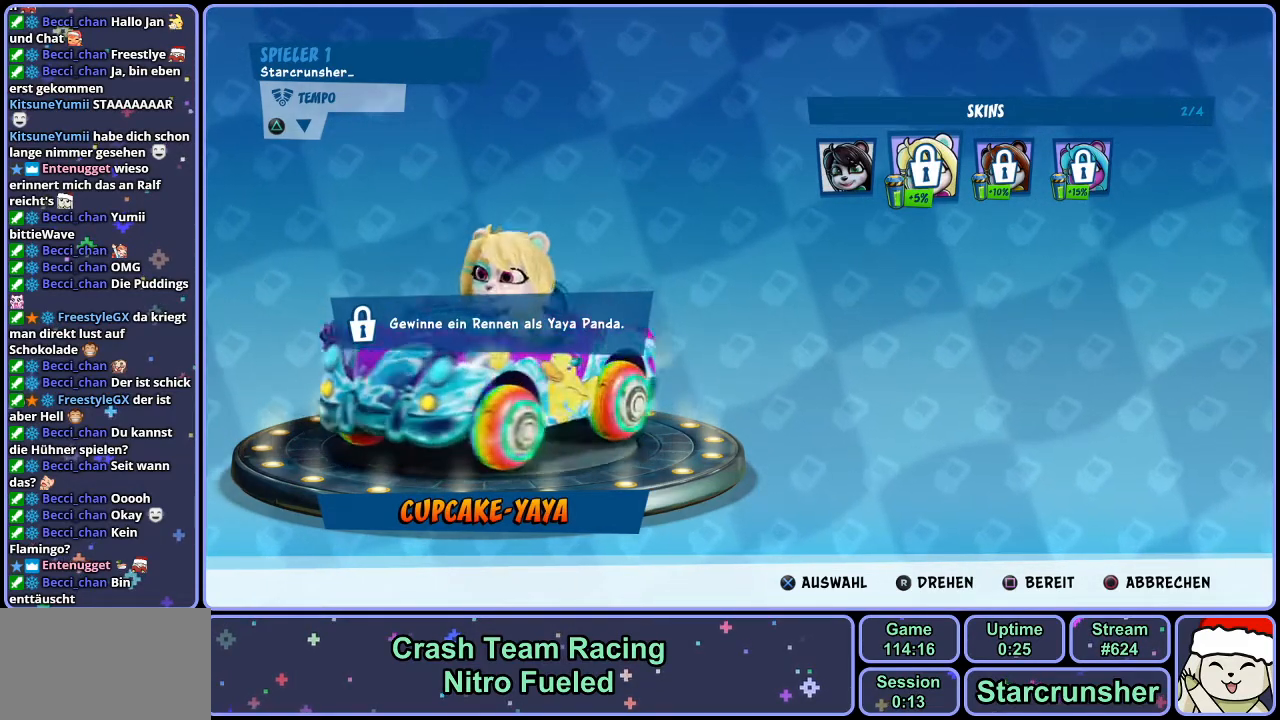
{"buttons": [], "left_stick": "center", "right_stick": "left", "events": []}
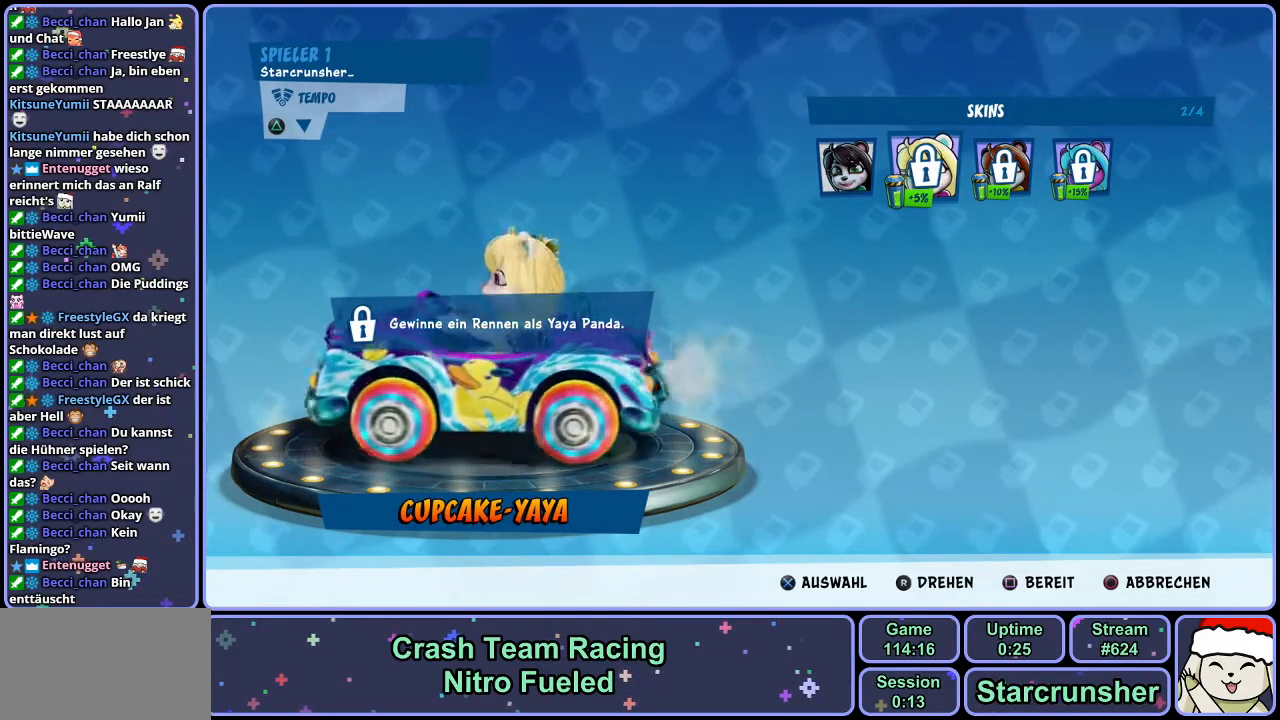
{"buttons": [], "left_stick": "center", "right_stick": "left", "events": []}
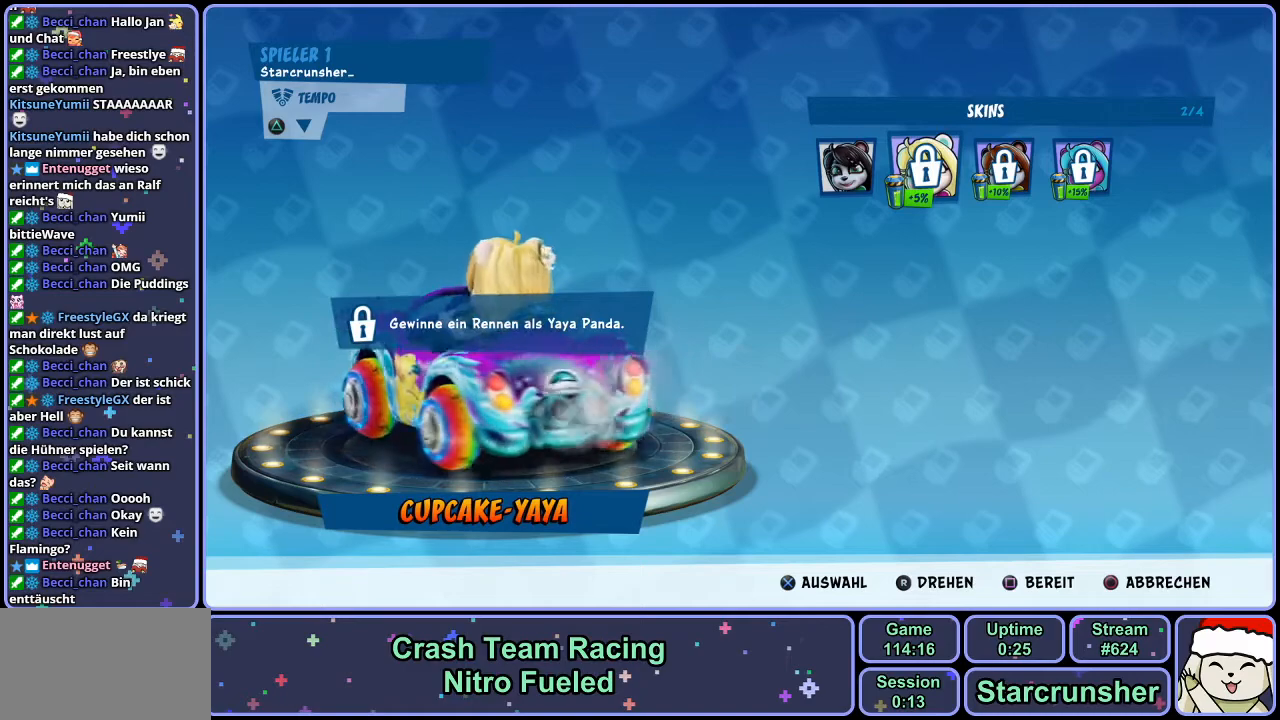
{"buttons": [], "left_stick": "center", "right_stick": "left", "events": []}
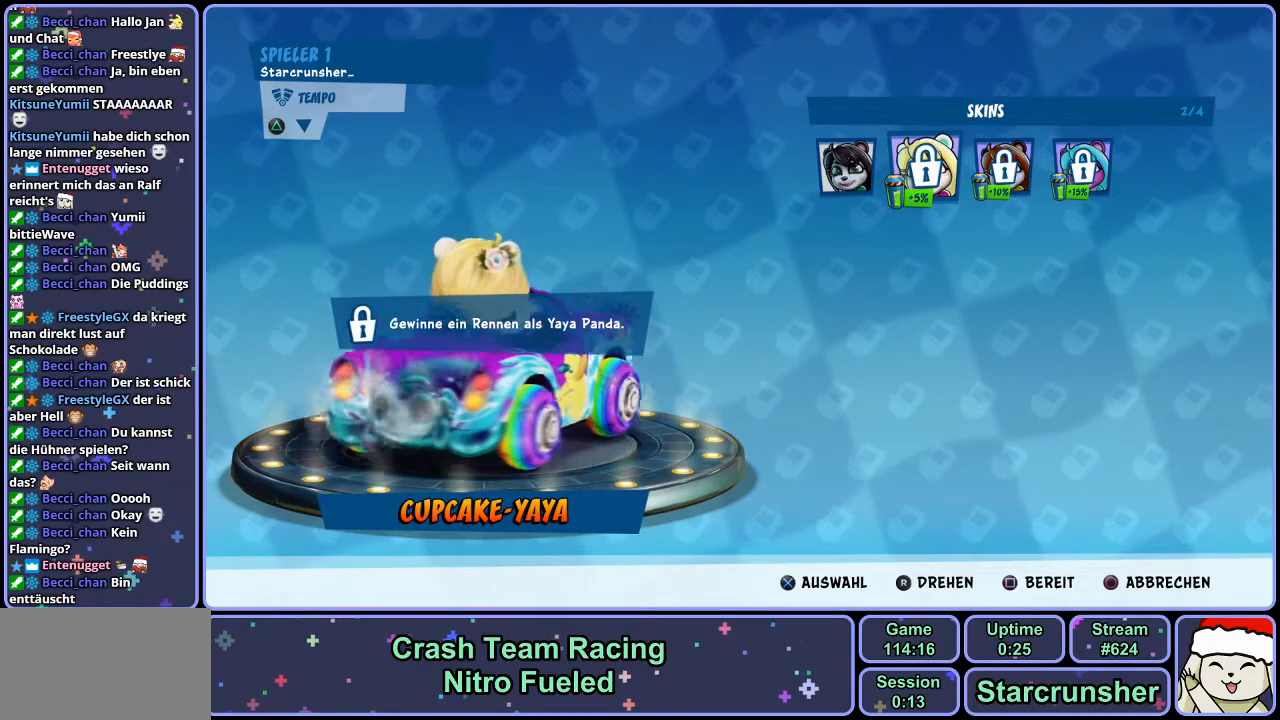
{"buttons": [], "left_stick": "center", "right_stick": "left", "events": []}
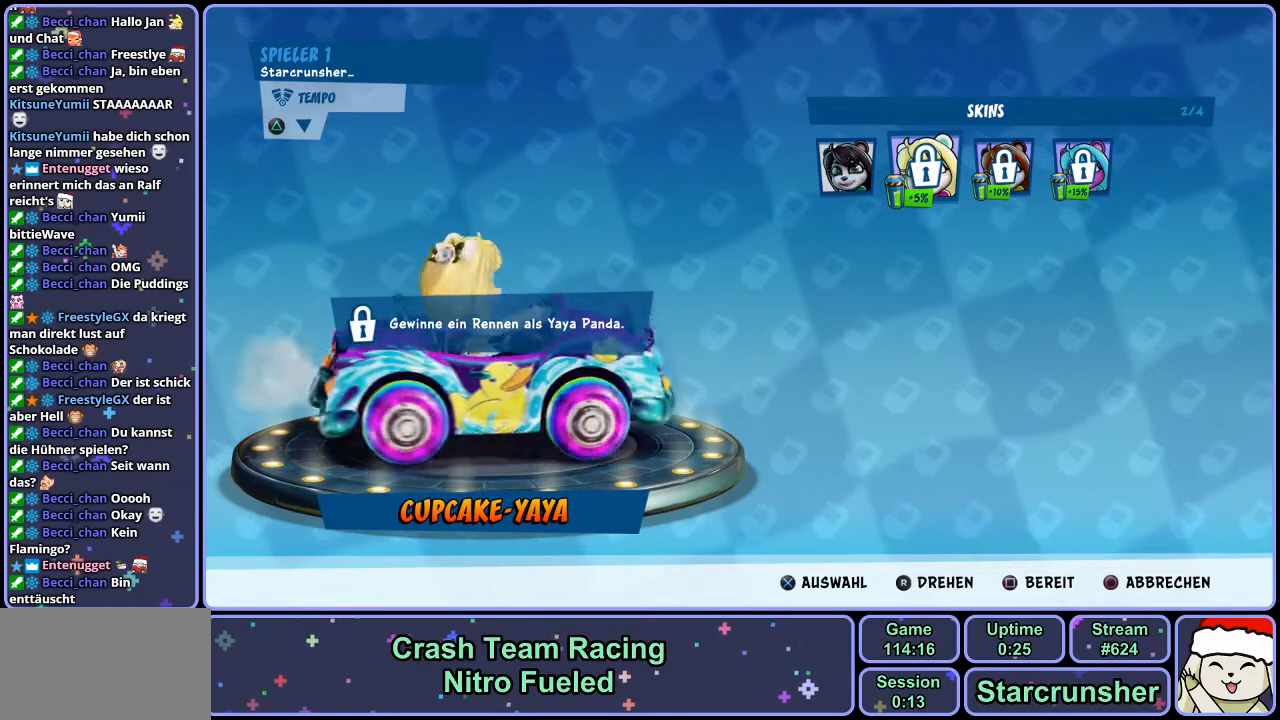
{"buttons": [], "left_stick": "center", "right_stick": "center", "events": [[383, "right_stick", "center"]]}
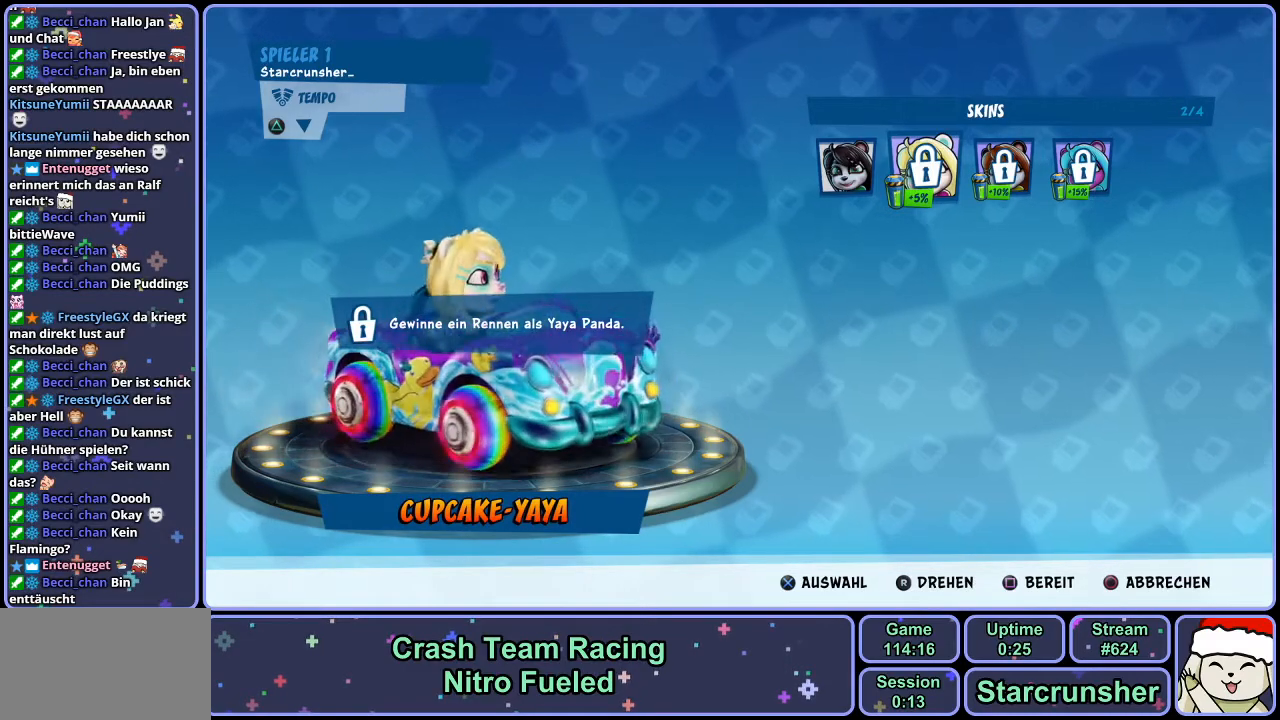
{"buttons": [], "left_stick": "center", "right_stick": "center", "events": [[350, "right_stick", "left"], [500, "right_stick", "center"]]}
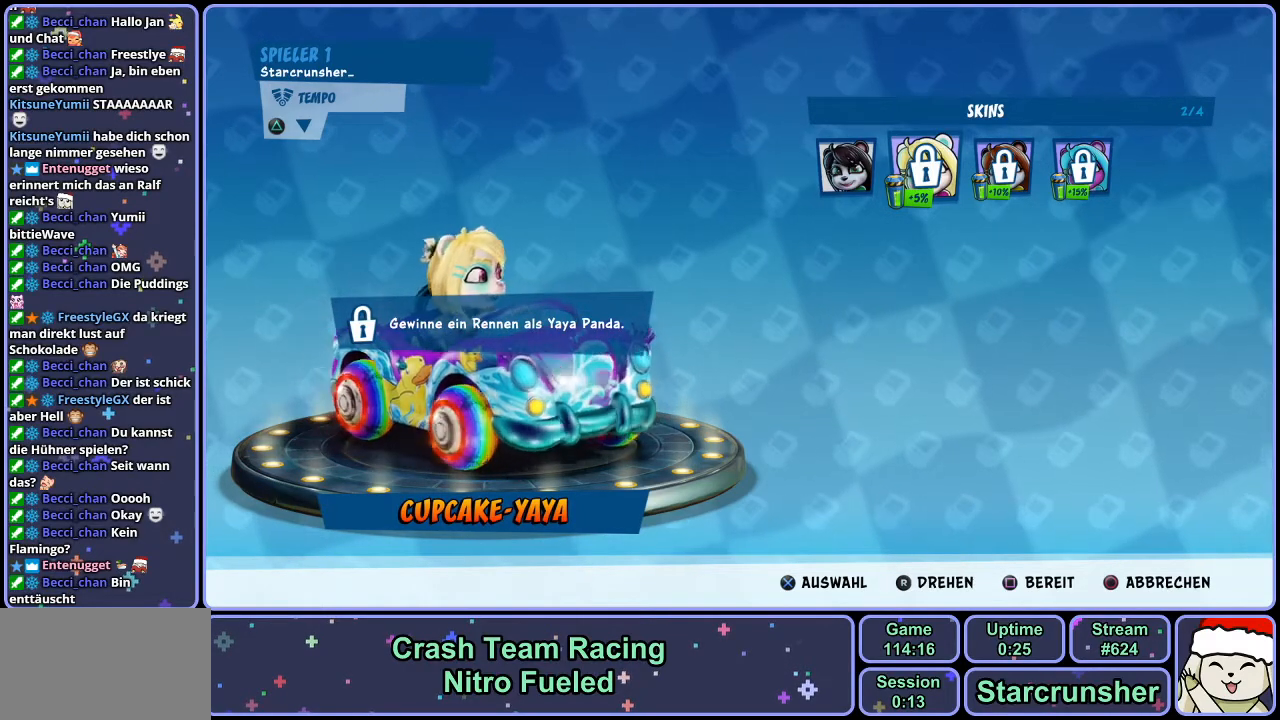
{"buttons": [], "left_stick": "center", "right_stick": "center", "events": [[150, "DPAD_RIGHT", "down"], [267, "DPAD_RIGHT", "up"]]}
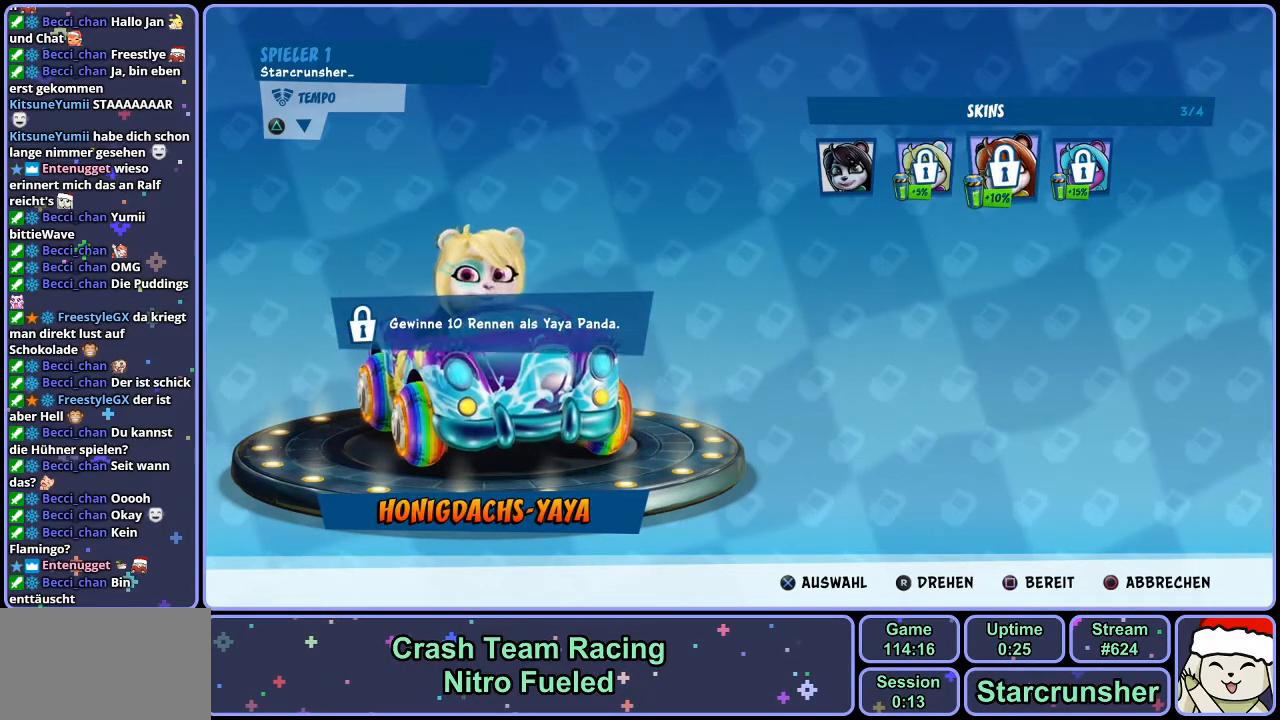
{"buttons": [], "left_stick": "center", "right_stick": "center", "events": []}
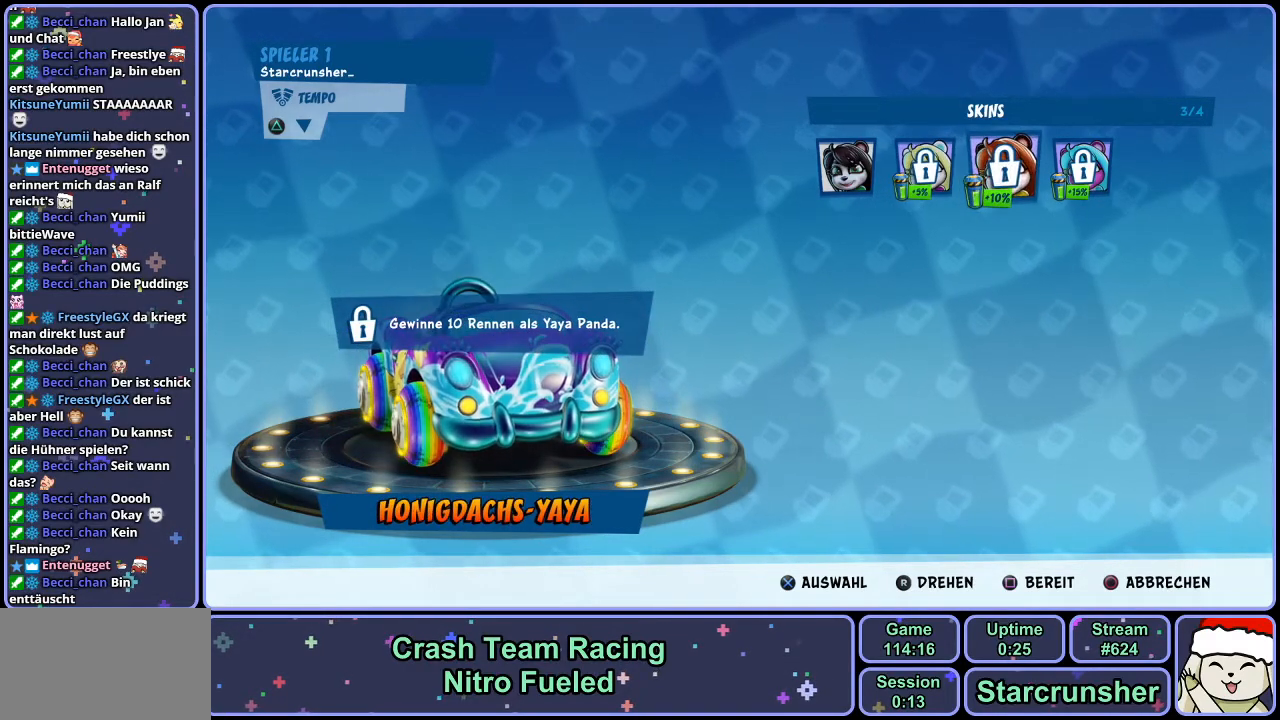
{"buttons": [], "left_stick": "center", "right_stick": "center", "events": []}
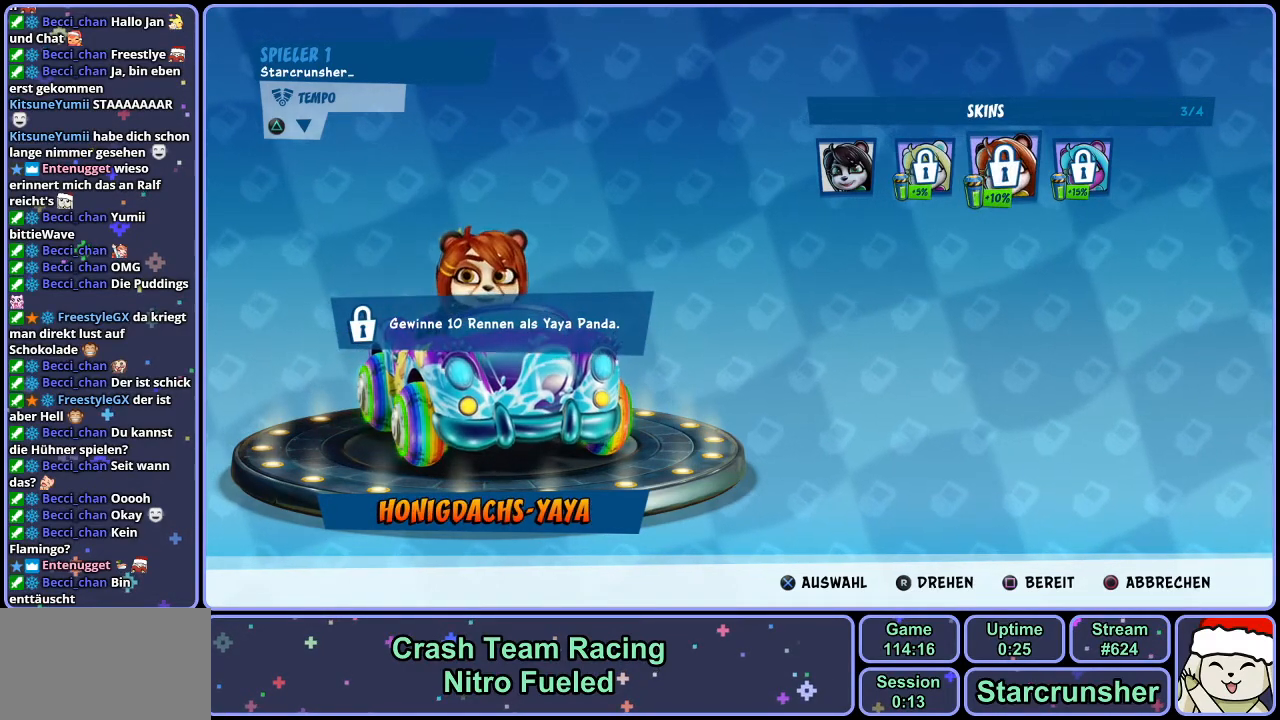
{"buttons": [], "left_stick": "center", "right_stick": "right", "events": [[17, "right_stick", "right"], [183, "right_stick", "center"], [467, "right_stick", "right"]]}
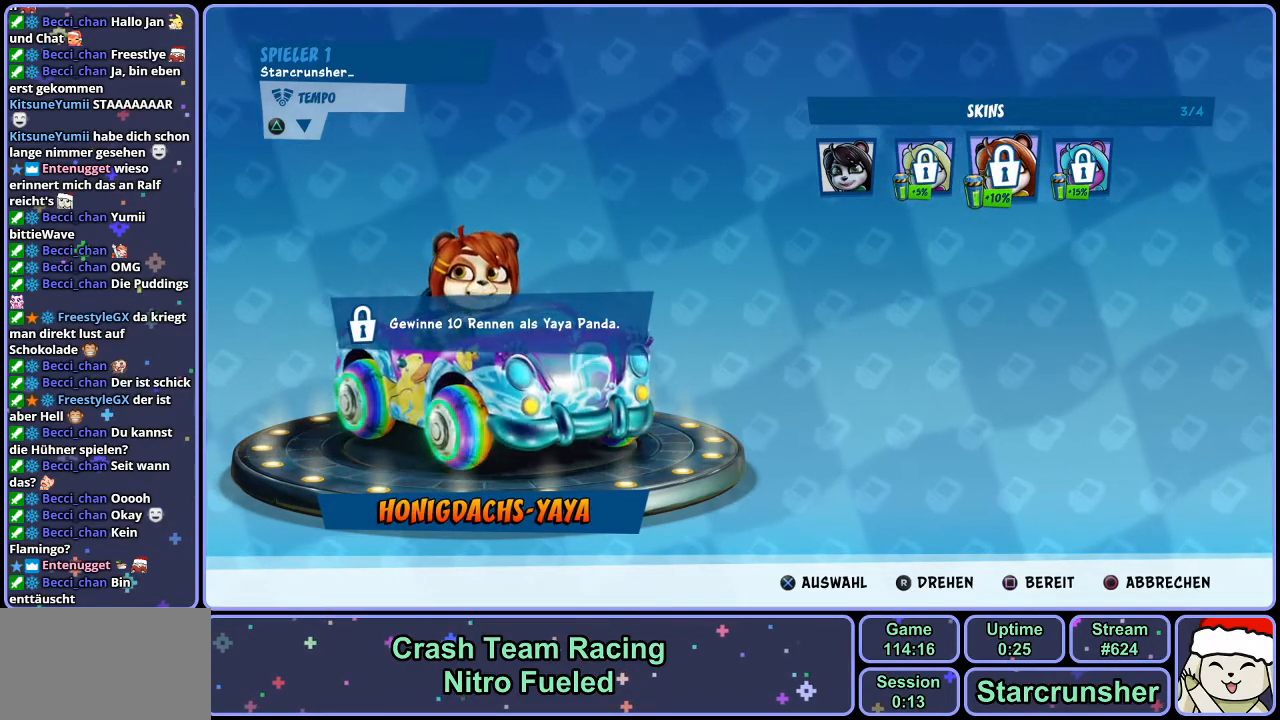
{"buttons": [], "left_stick": "center", "right_stick": "right", "events": []}
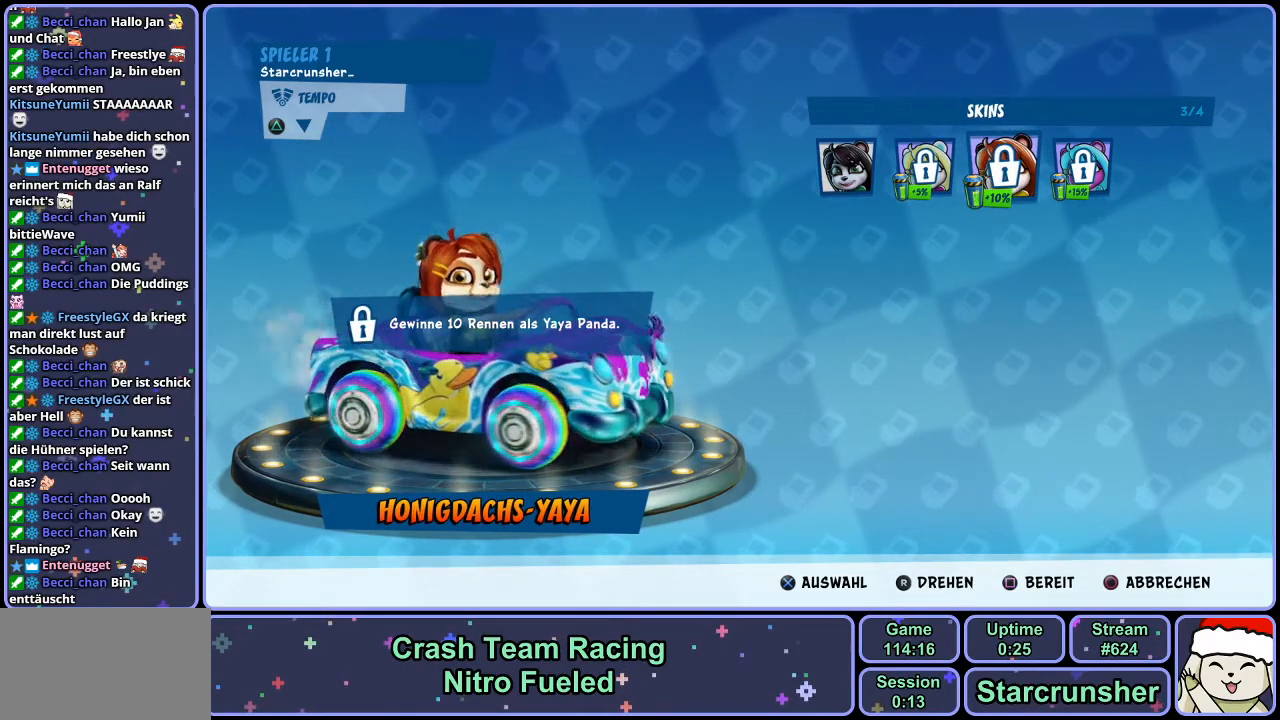
{"buttons": [], "left_stick": "center", "right_stick": "right", "events": []}
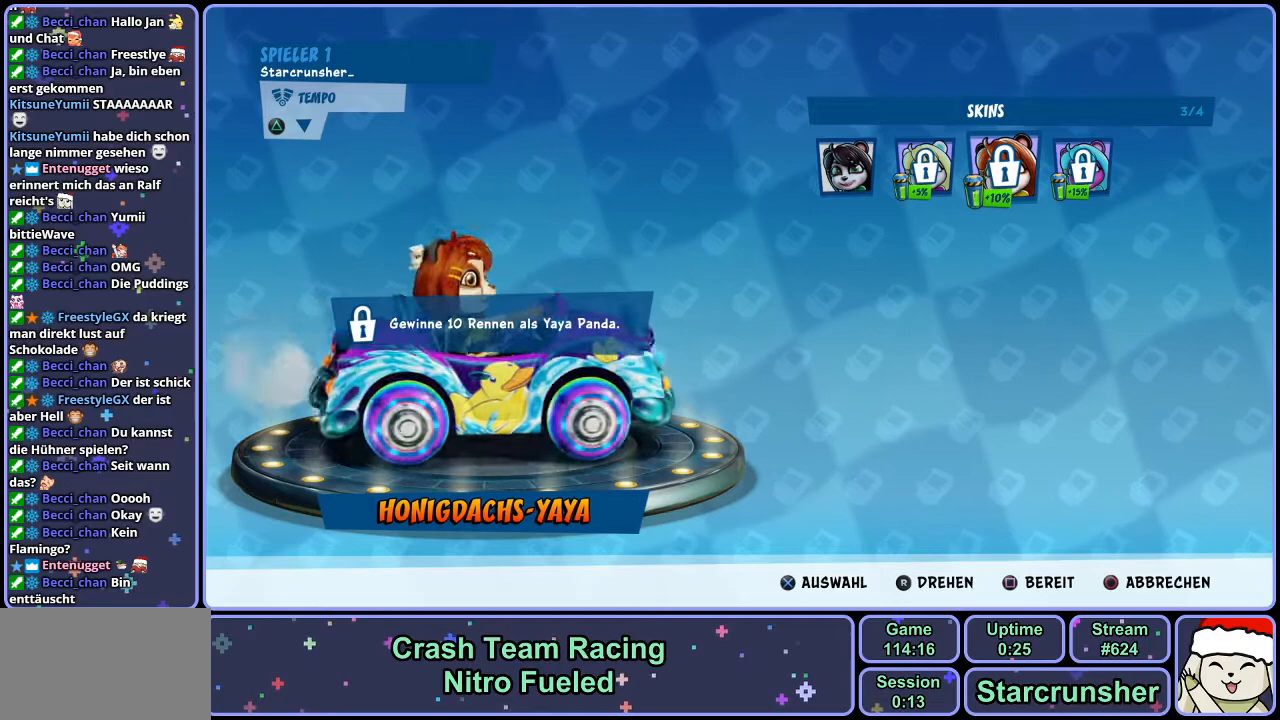
{"buttons": [], "left_stick": "center", "right_stick": "right", "events": []}
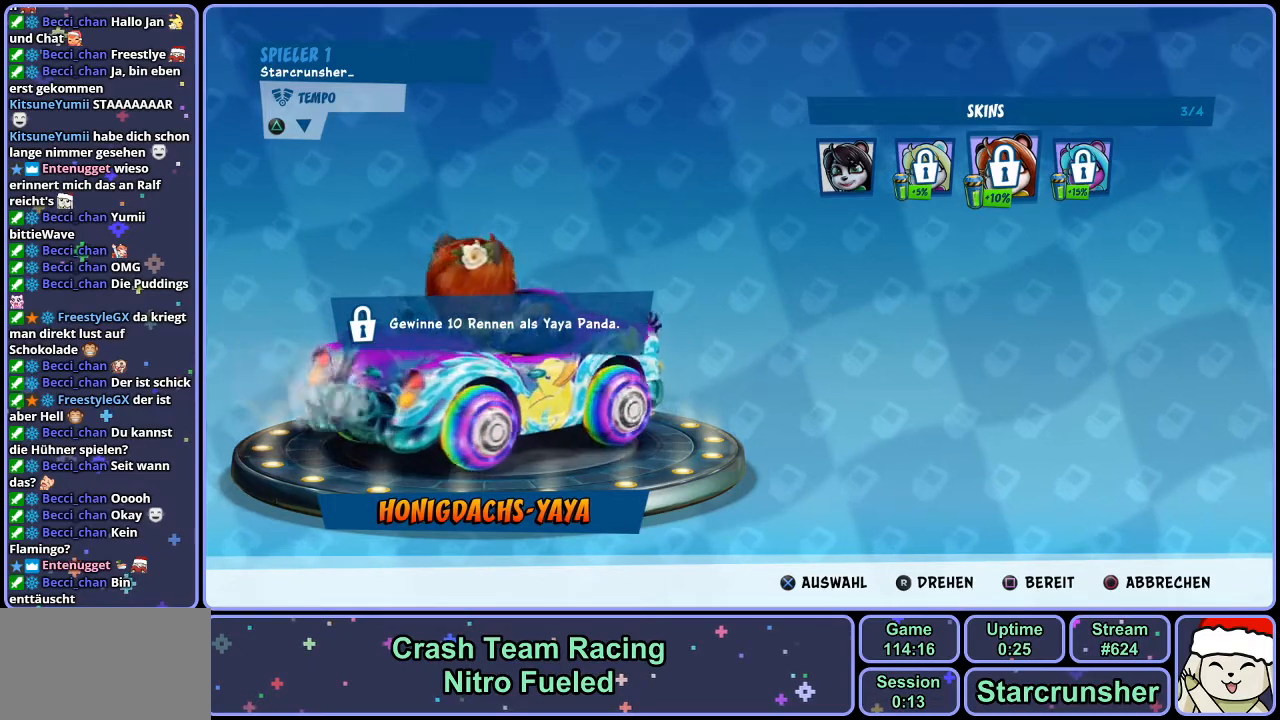
{"buttons": [], "left_stick": "center", "right_stick": "right", "events": []}
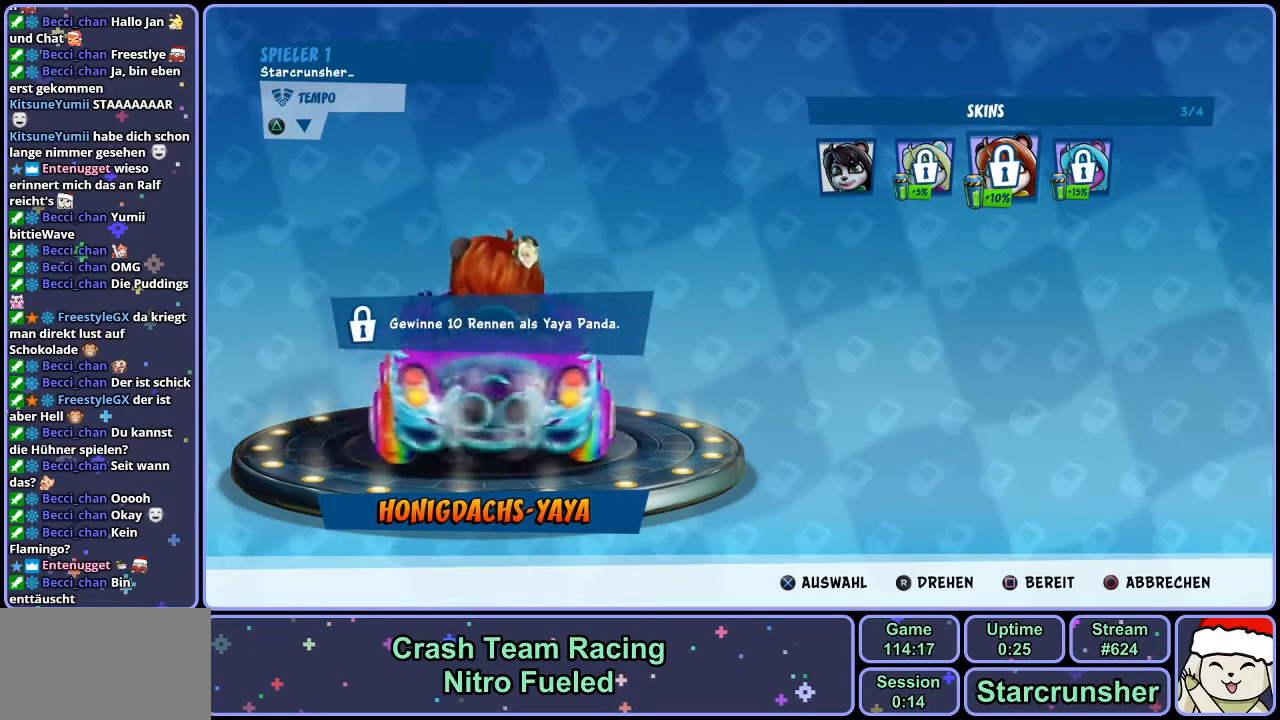
{"buttons": [], "left_stick": "center", "right_stick": "right", "events": [[67, "DPAD_RIGHT", "down"], [150, "DPAD_RIGHT", "up"]]}
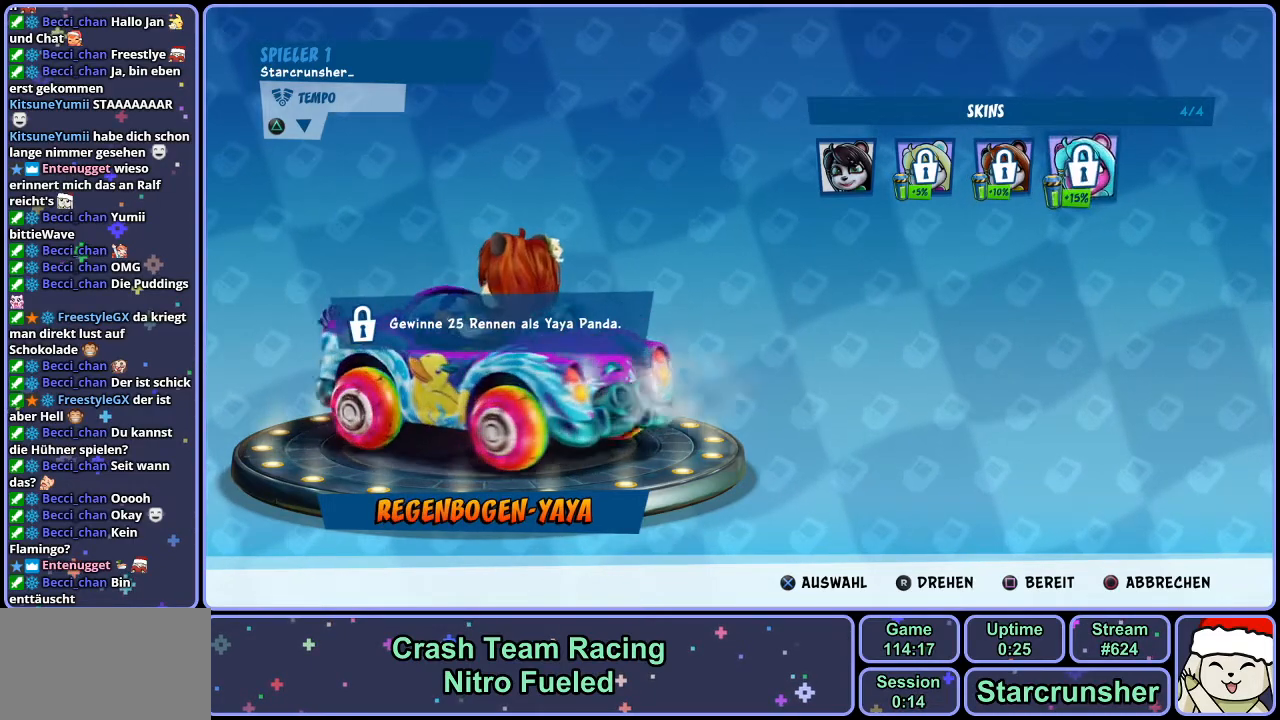
{"buttons": [], "left_stick": "center", "right_stick": "right", "events": []}
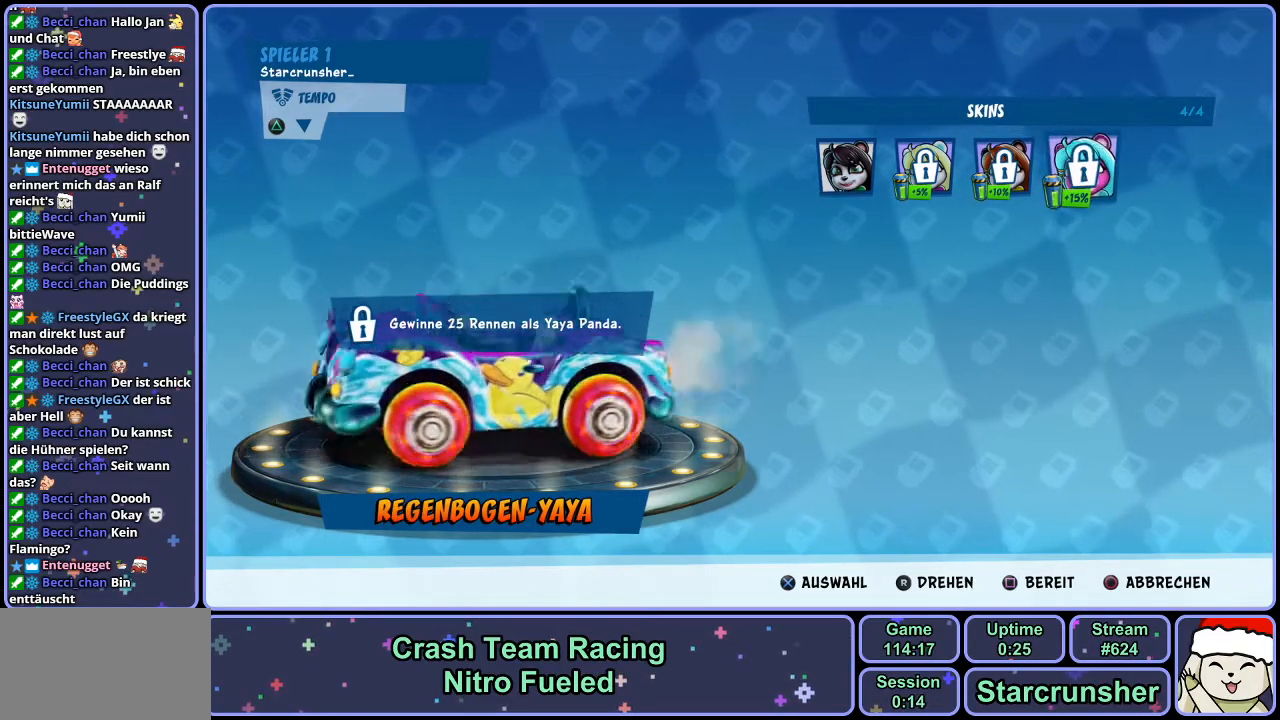
{"buttons": [], "left_stick": "center", "right_stick": "right", "events": []}
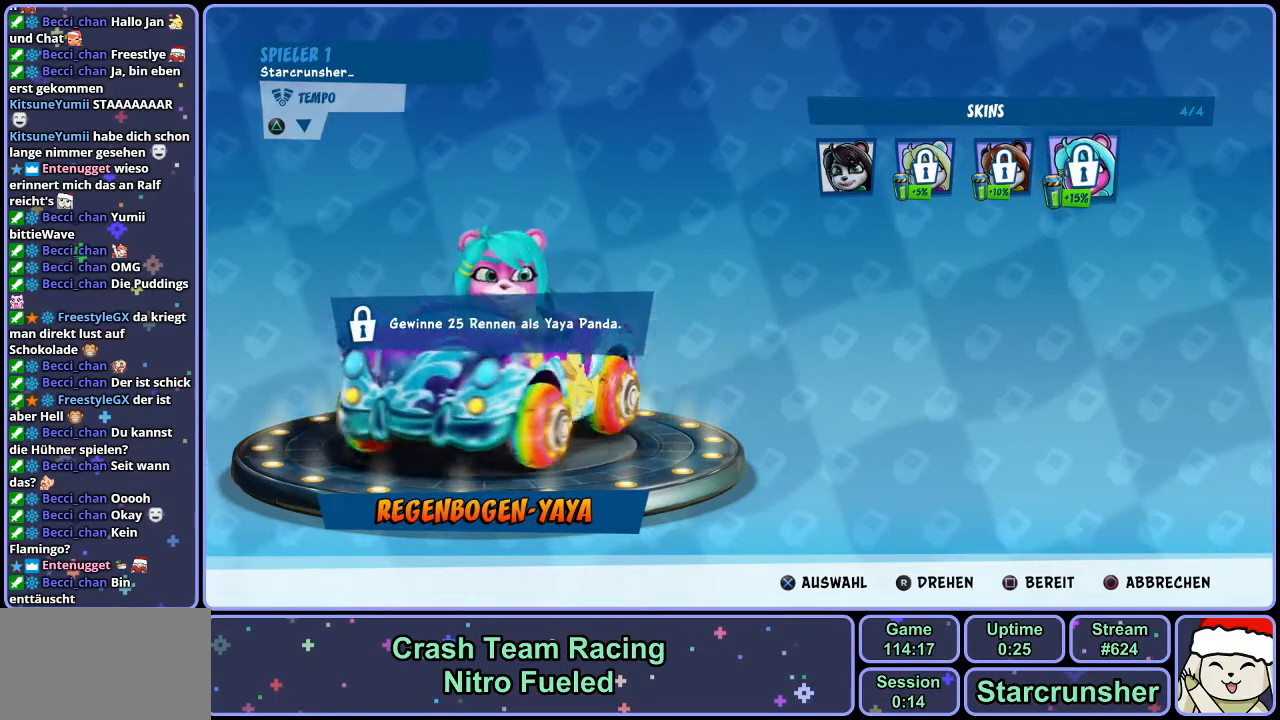
{"buttons": [], "left_stick": "center", "right_stick": "right", "events": []}
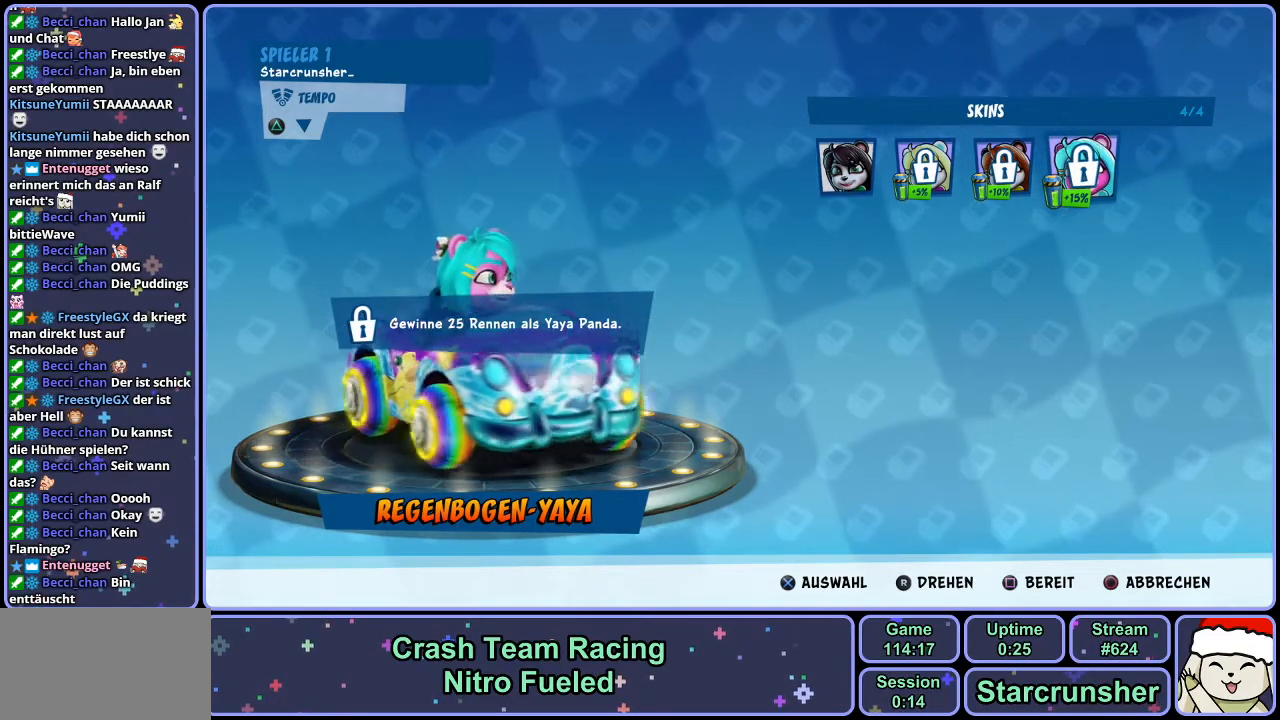
{"buttons": [], "left_stick": "center", "right_stick": "right", "events": []}
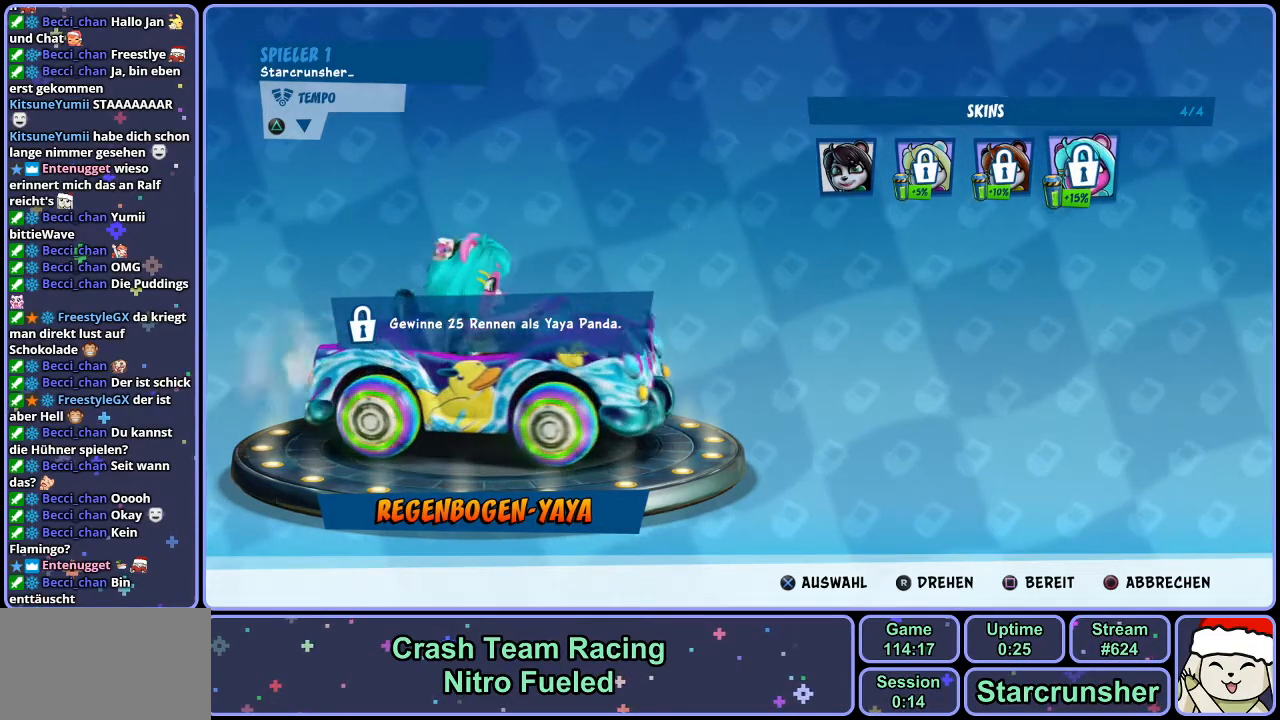
{"buttons": [], "left_stick": "center", "right_stick": "right", "events": []}